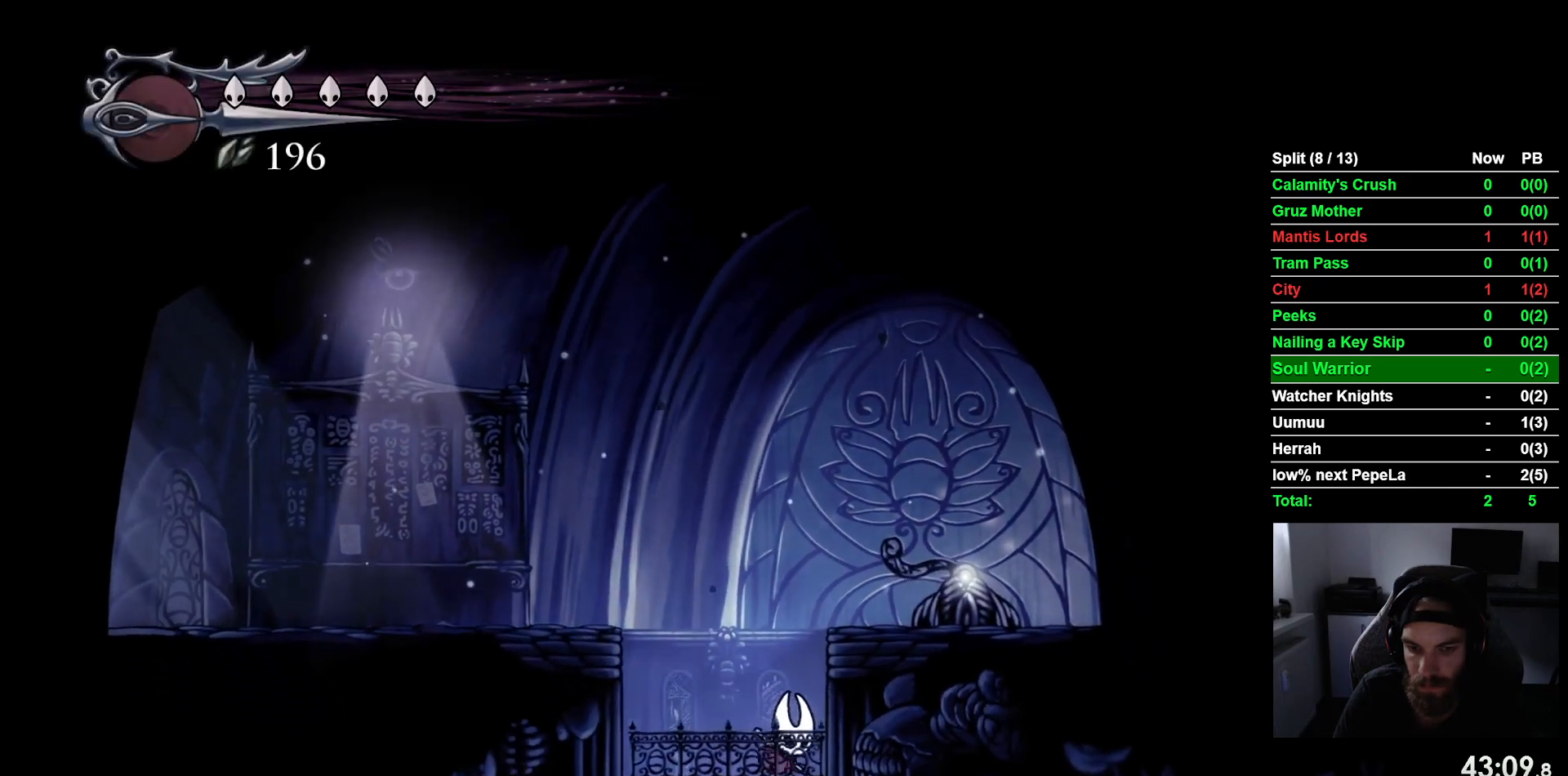
Gameplay with a controller (PlayStation layout); each line is a JSON object with the inputs held at the frame after it. "events" lists button and stick changes between this image and that frame as [ms after this image, input, new state], when the widget could be followed in between. Not read: R2 right_stick.
{"buttons": ["DPAD_RIGHT"], "left_stick": "center", "events": []}
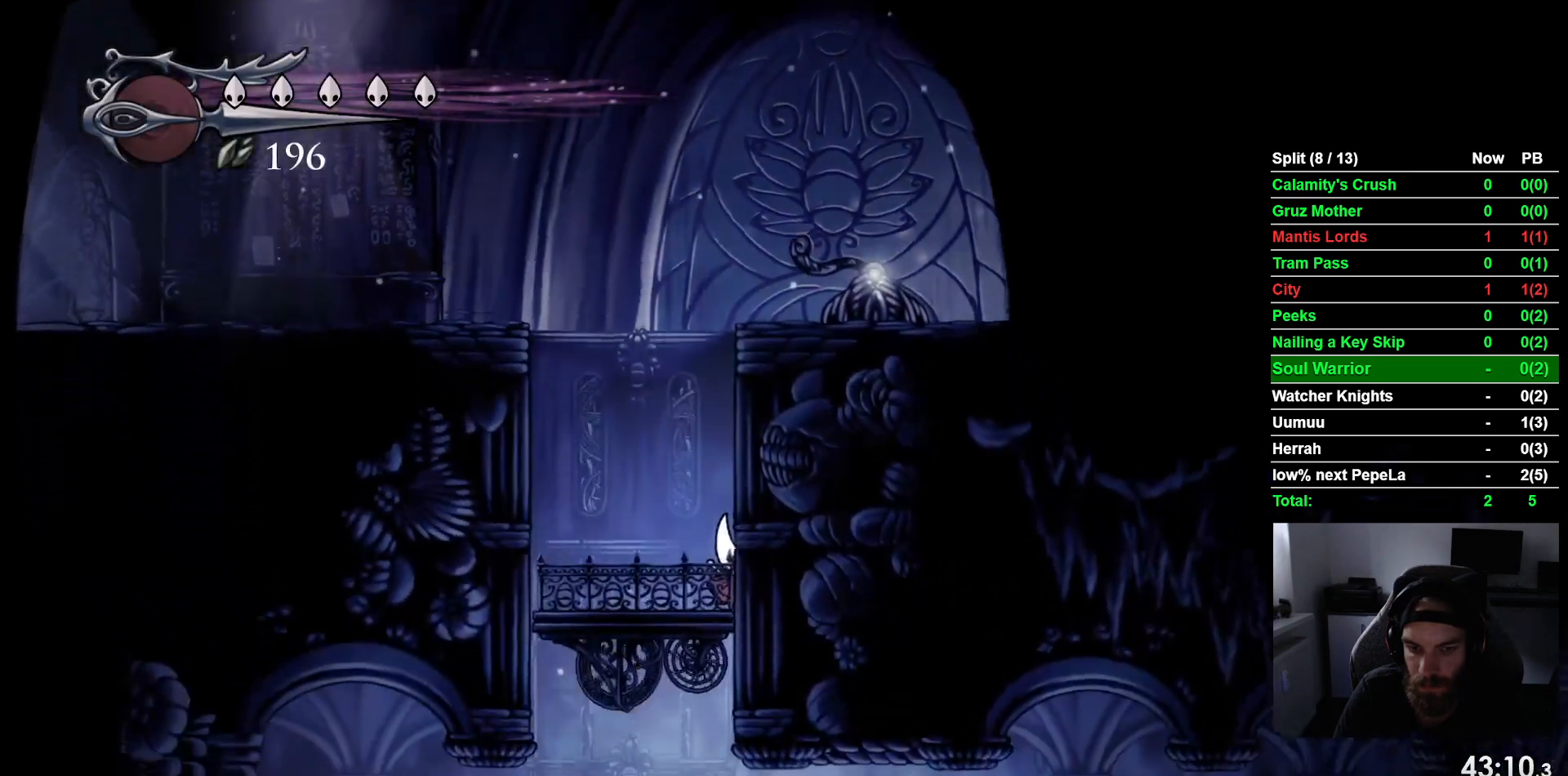
{"buttons": ["DPAD_RIGHT"], "left_stick": "center", "events": []}
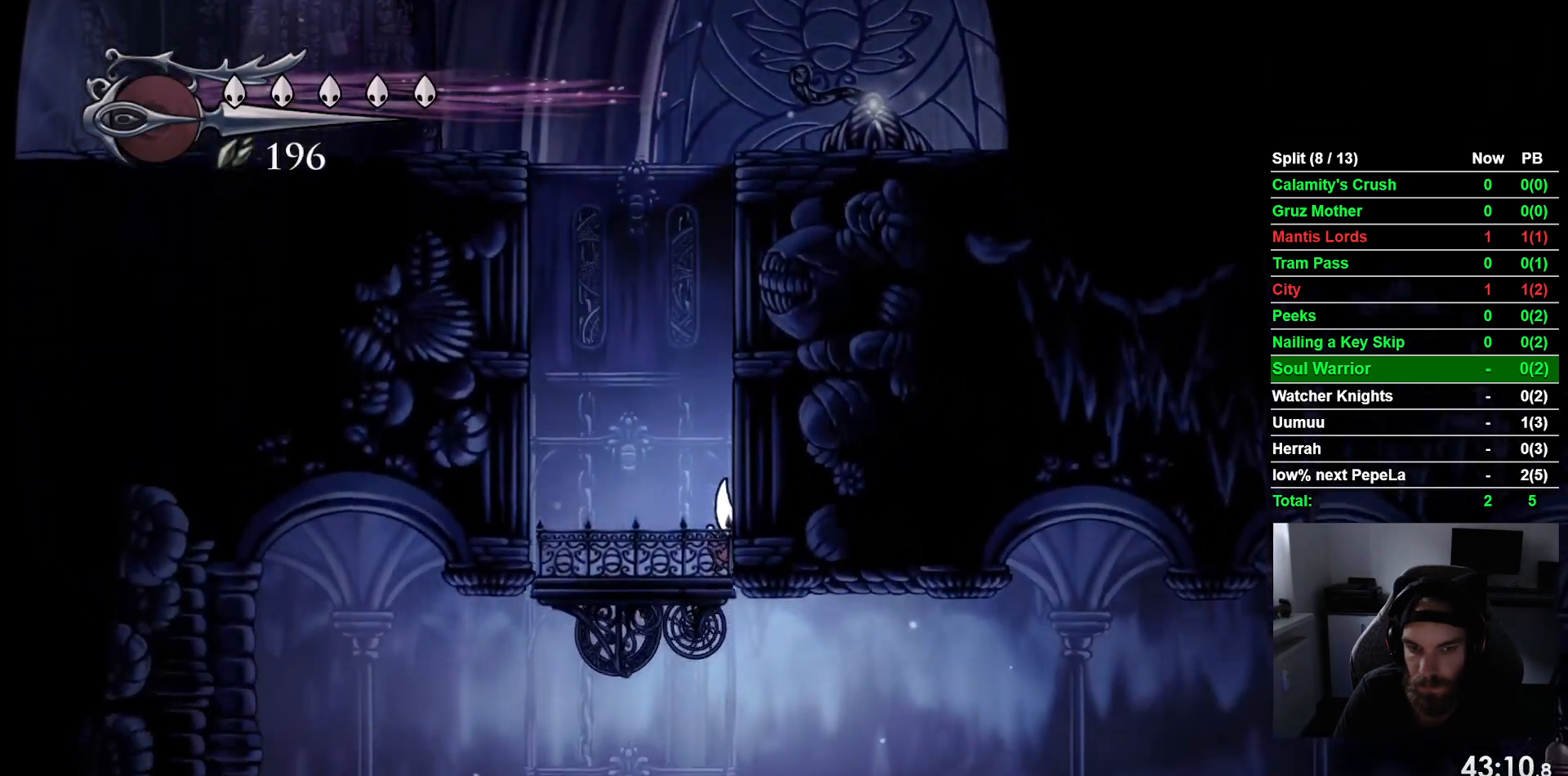
{"buttons": ["DPAD_RIGHT"], "left_stick": "center", "events": []}
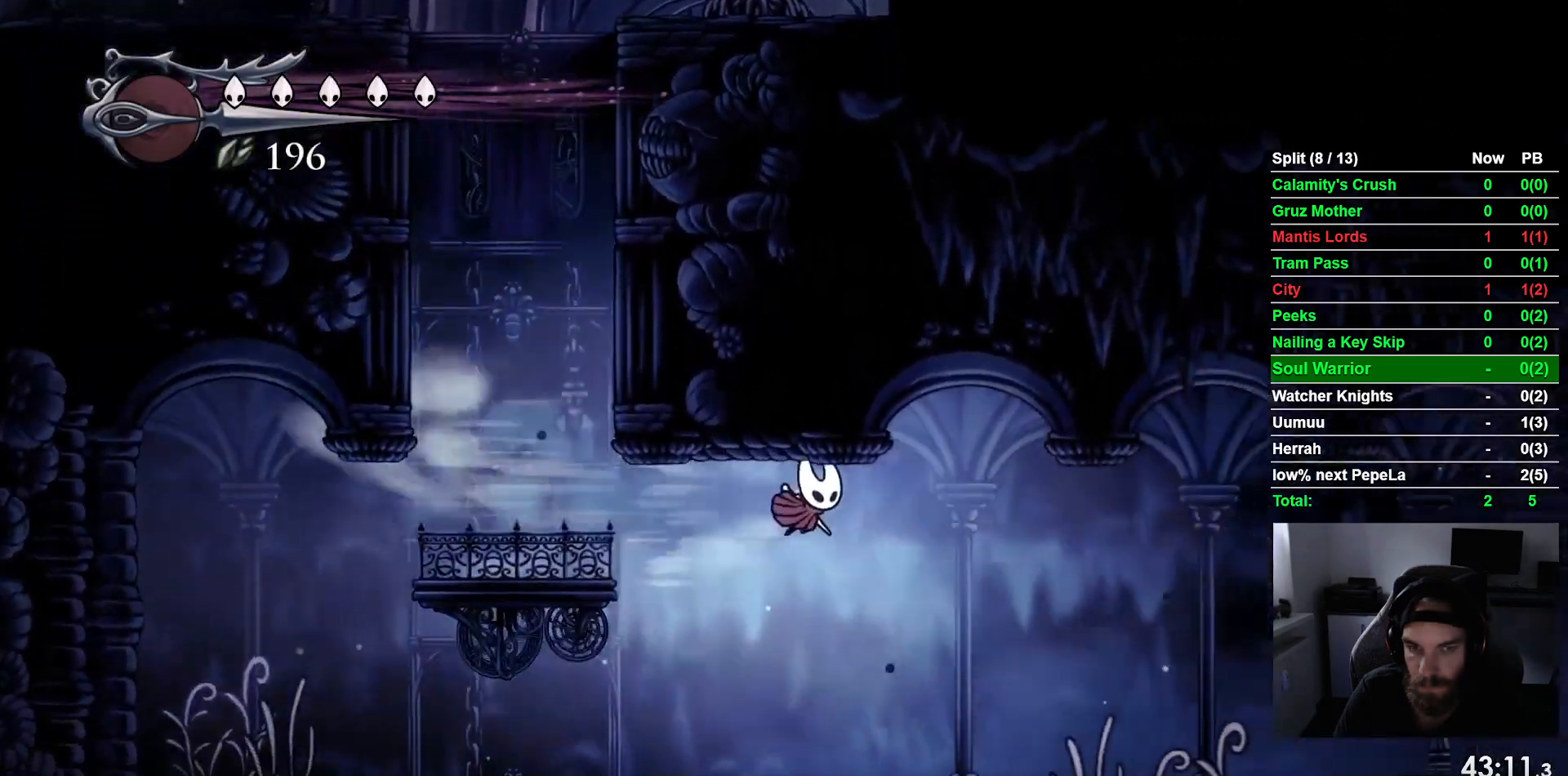
{"buttons": ["DPAD_RIGHT"], "left_stick": "center", "events": []}
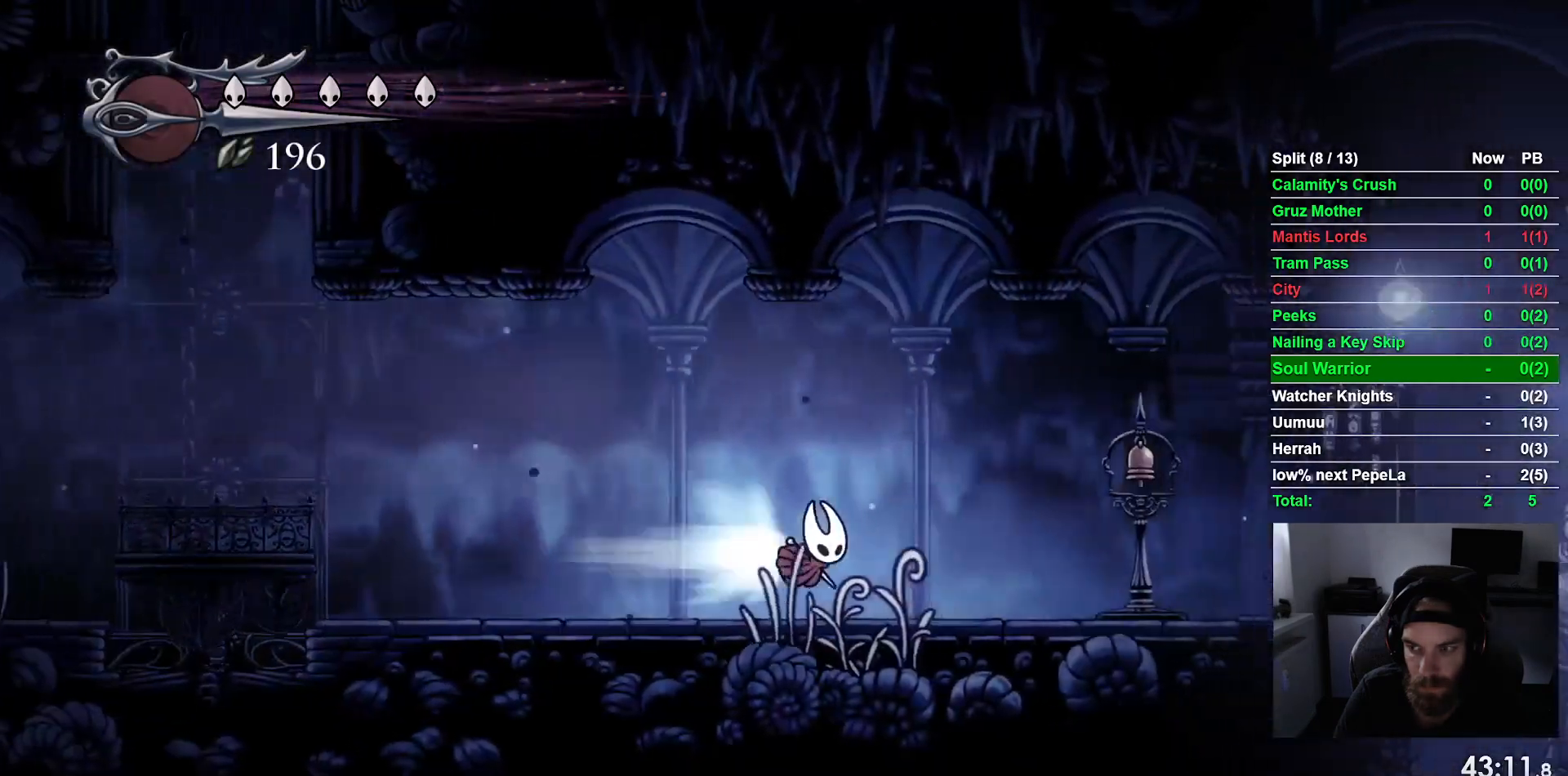
{"buttons": ["DPAD_RIGHT"], "left_stick": "center", "events": []}
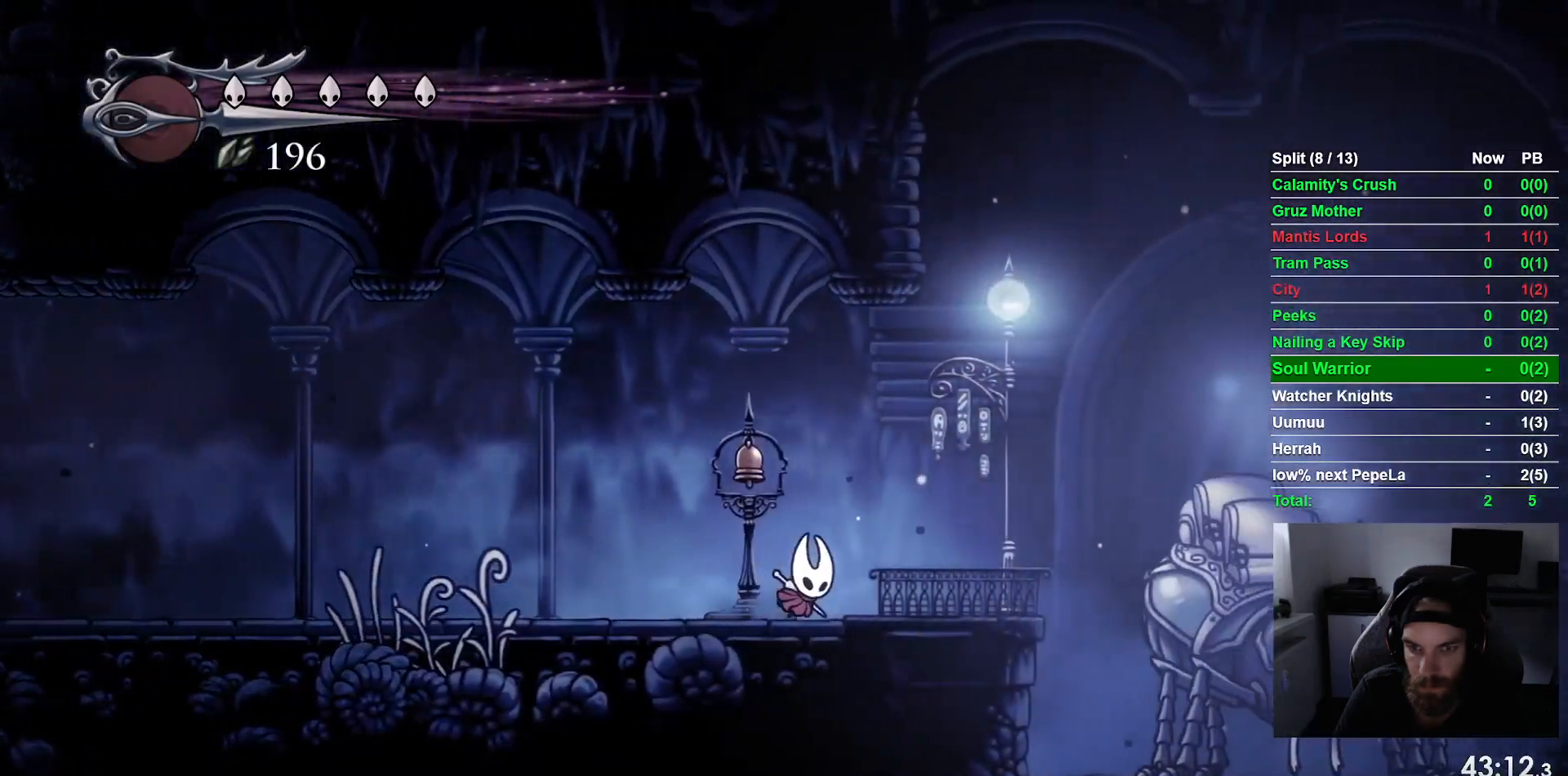
{"buttons": ["DPAD_UP"], "left_stick": "center", "events": [[333, "DPAD_RIGHT", "up"], [333, "DPAD_UP", "down"]]}
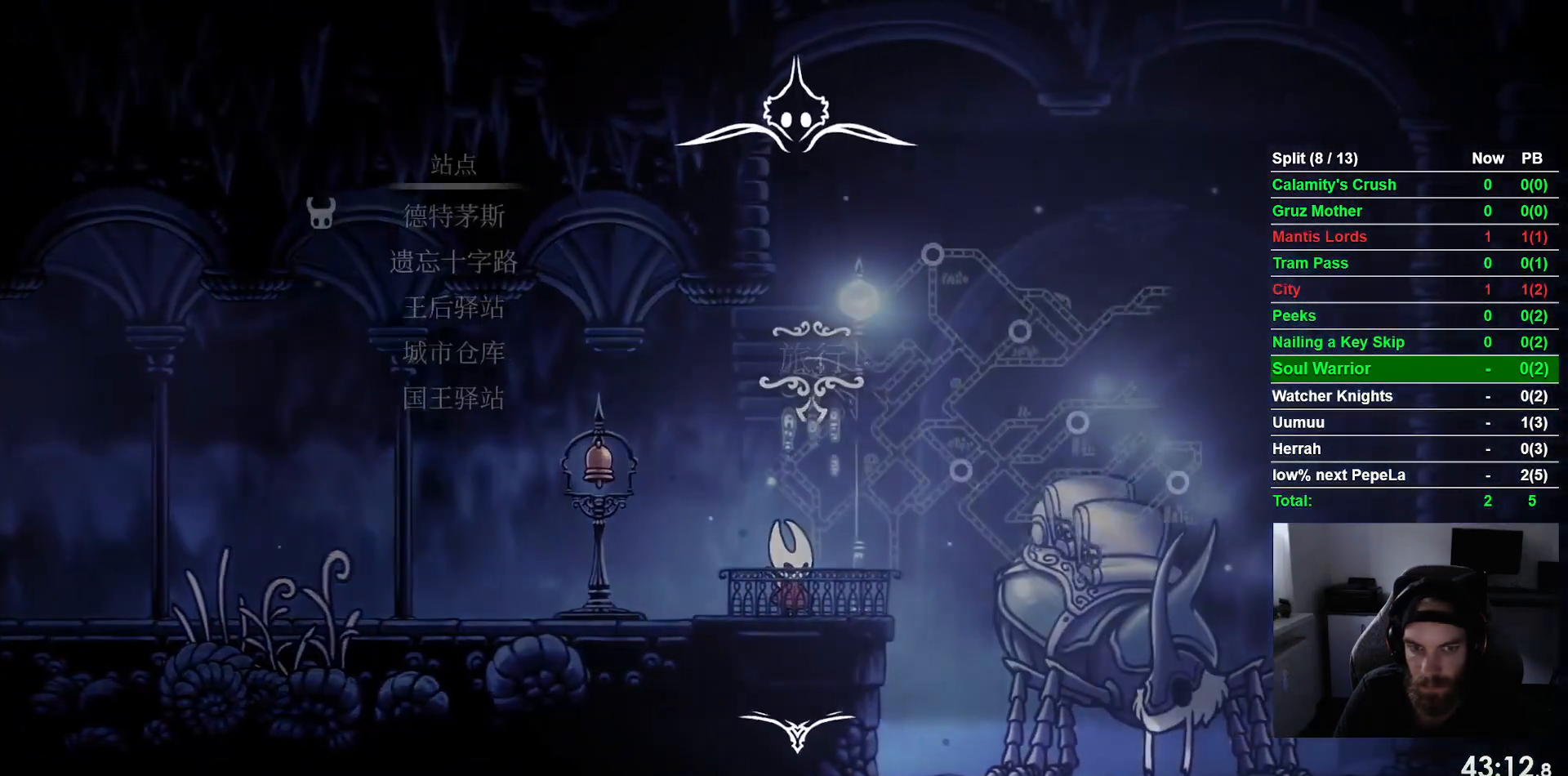
{"buttons": [], "left_stick": "center", "events": [[17, "DPAD_RIGHT", "down"], [17, "DPAD_UP", "up"], [317, "DPAD_RIGHT", "up"]]}
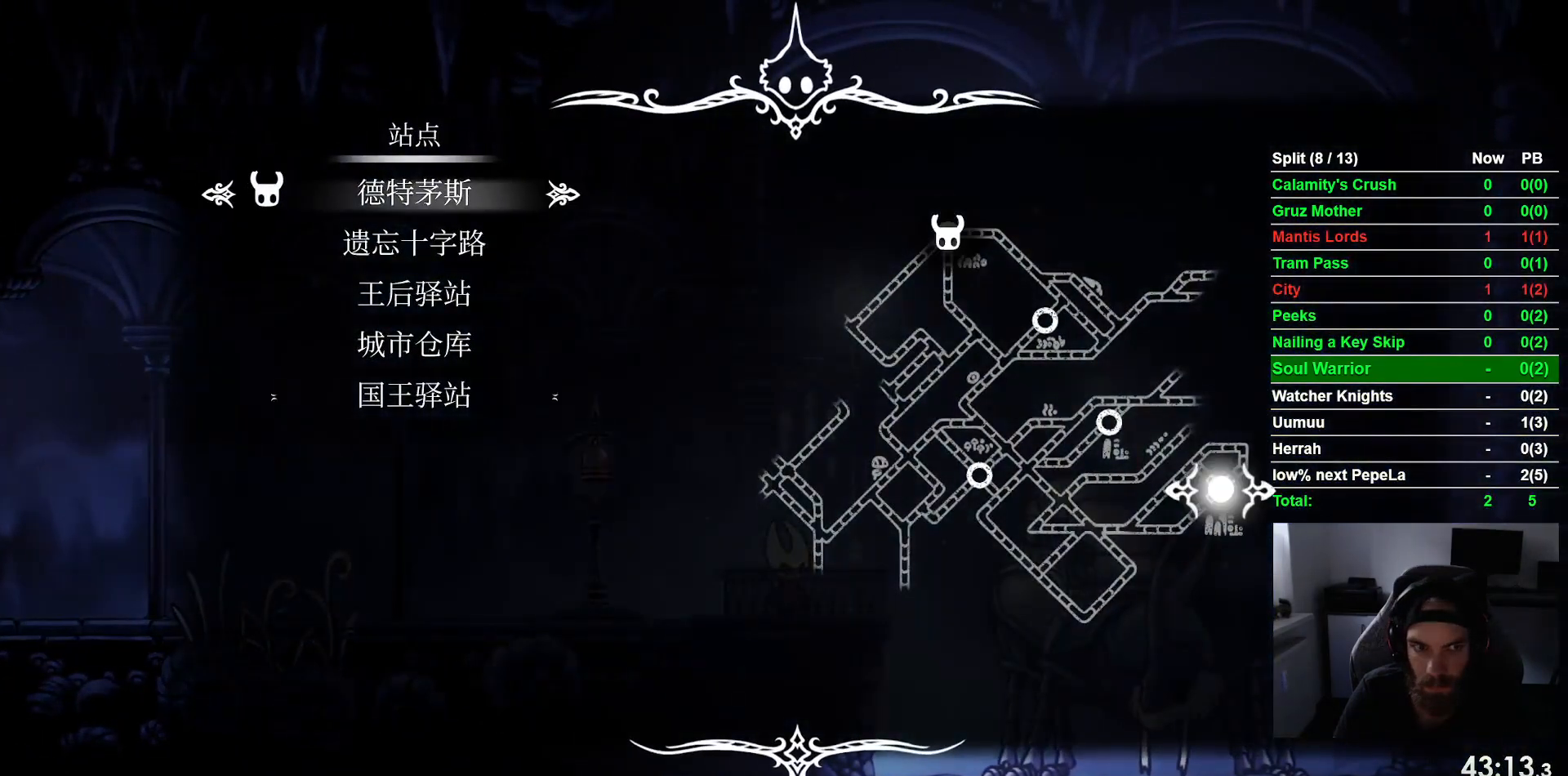
{"buttons": [], "left_stick": "center", "events": [[17, "DPAD_UP", "down"], [117, "DPAD_UP", "up"], [200, "DPAD_UP", "down"], [300, "DPAD_UP", "up"], [383, "CROSS", "down"], [450, "CROSS", "up"]]}
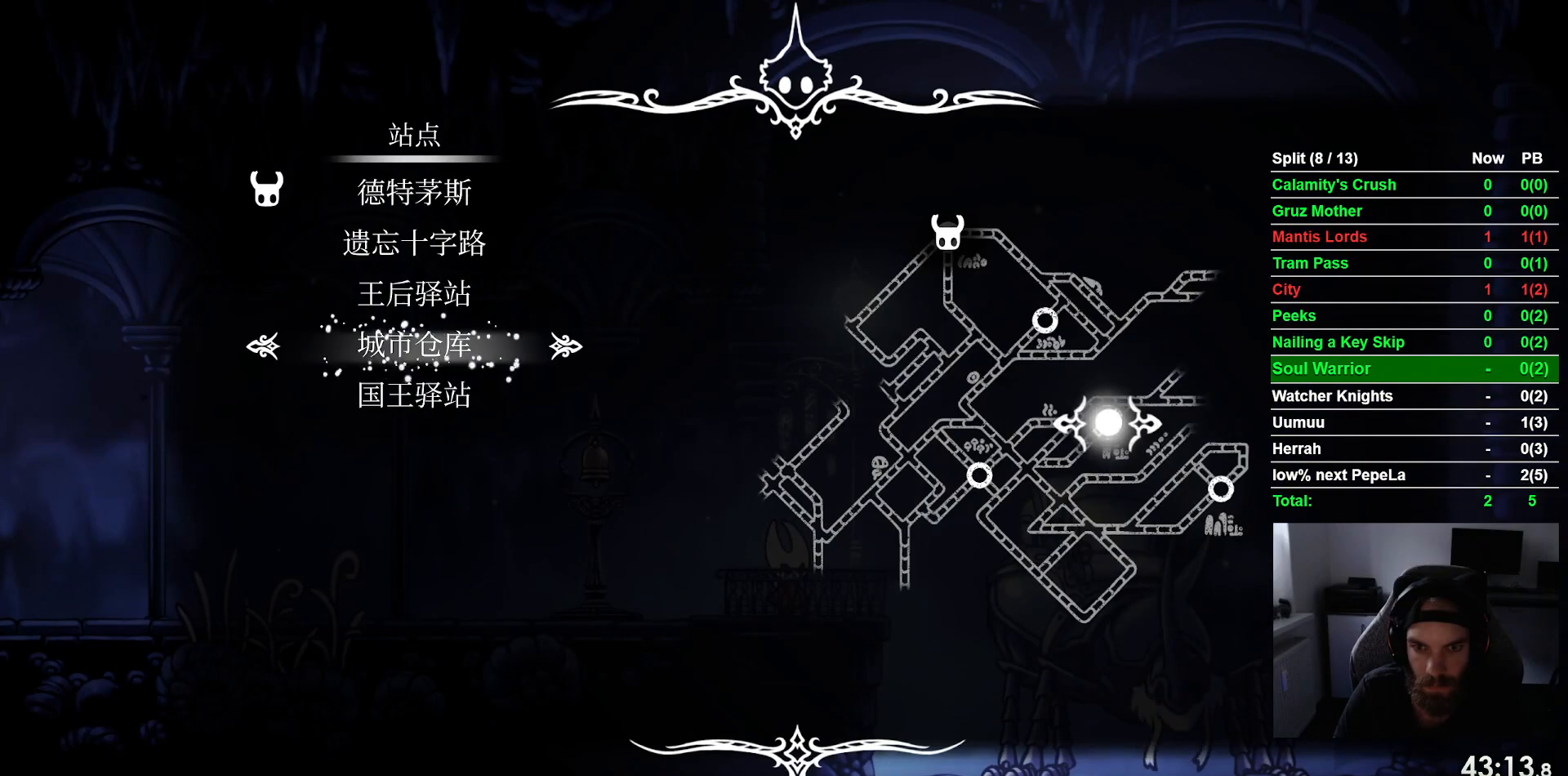
{"buttons": [], "left_stick": "center", "events": []}
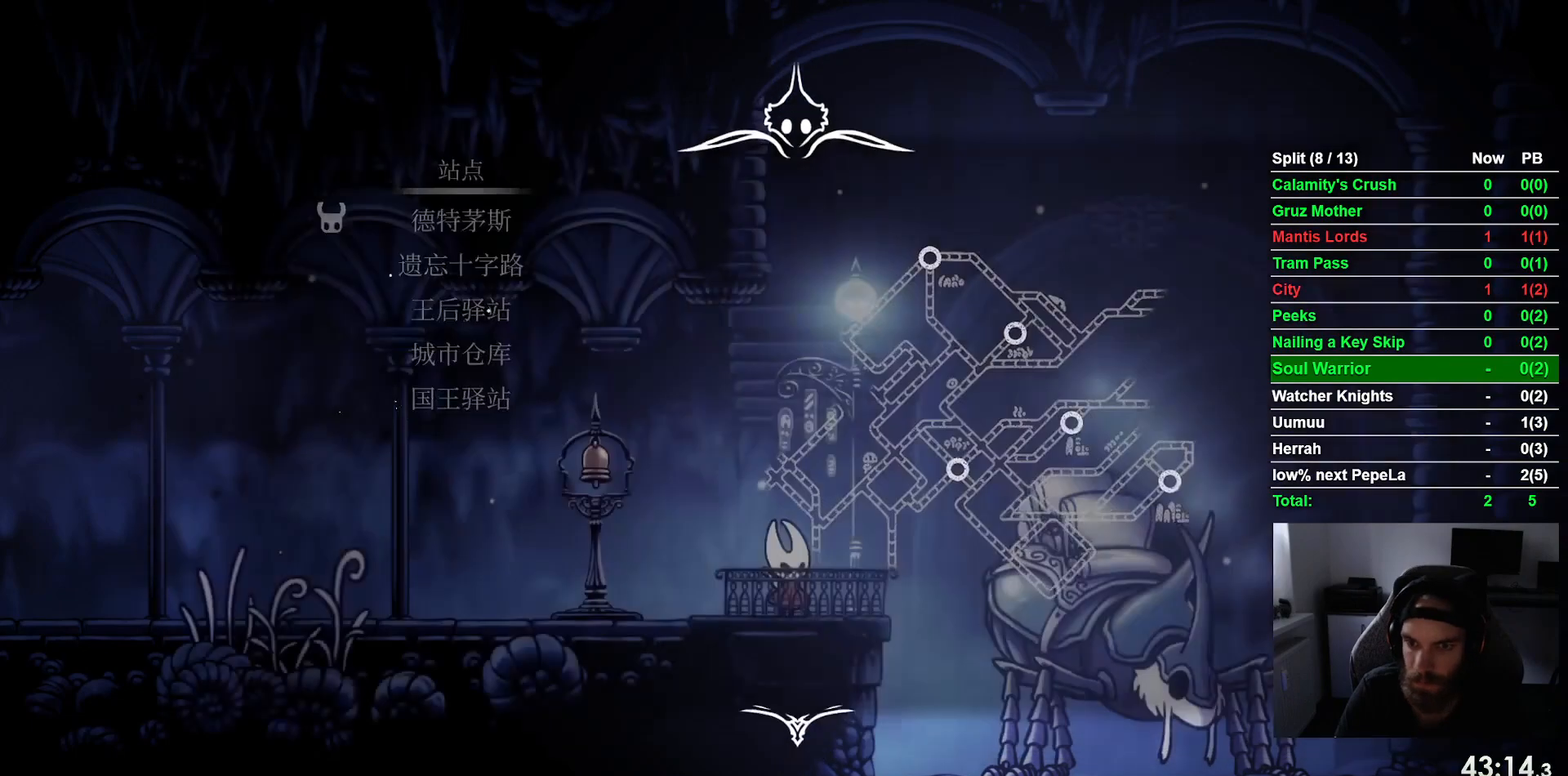
{"buttons": [], "left_stick": "center", "events": []}
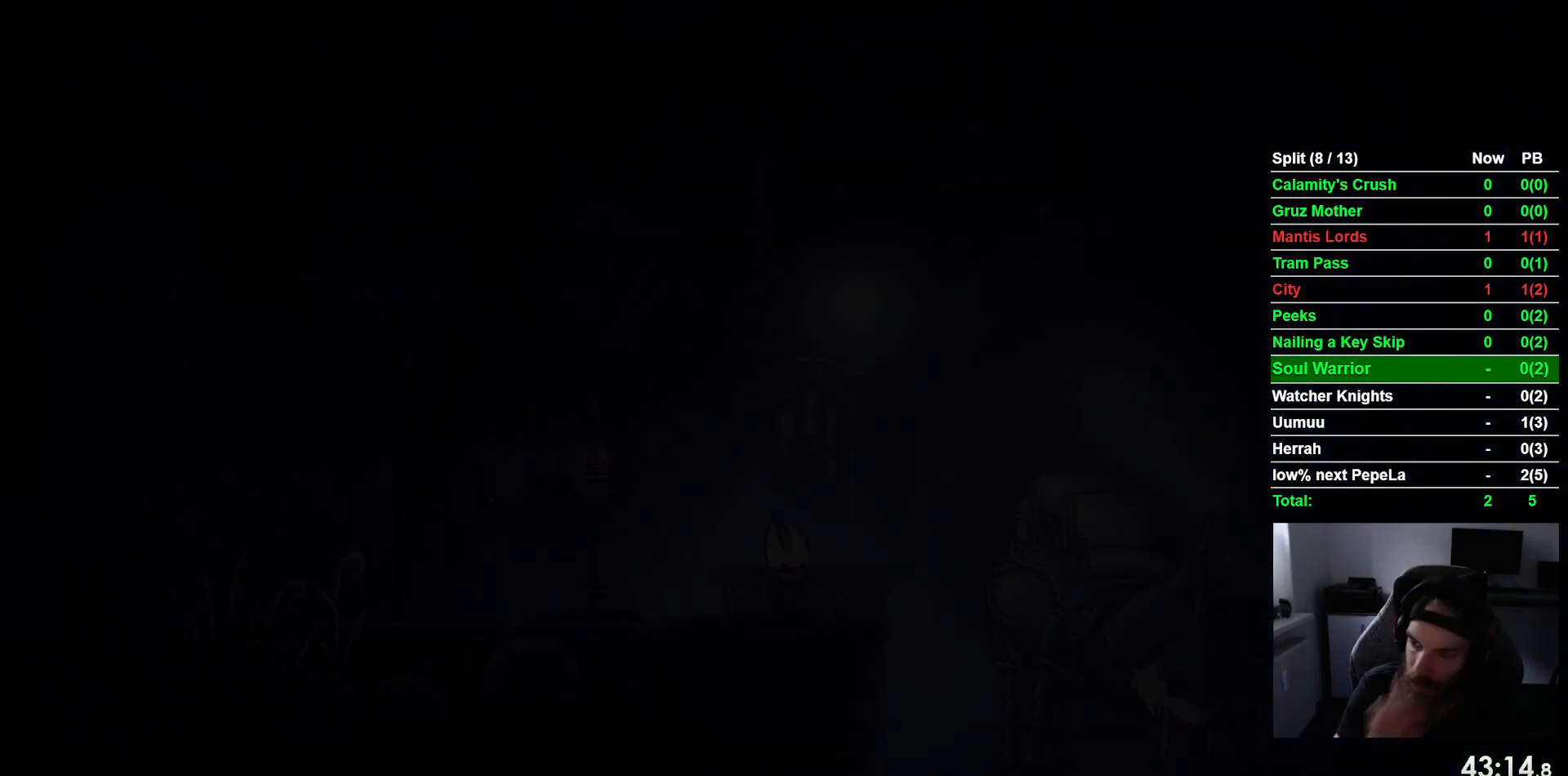
{"buttons": [], "left_stick": "center", "events": []}